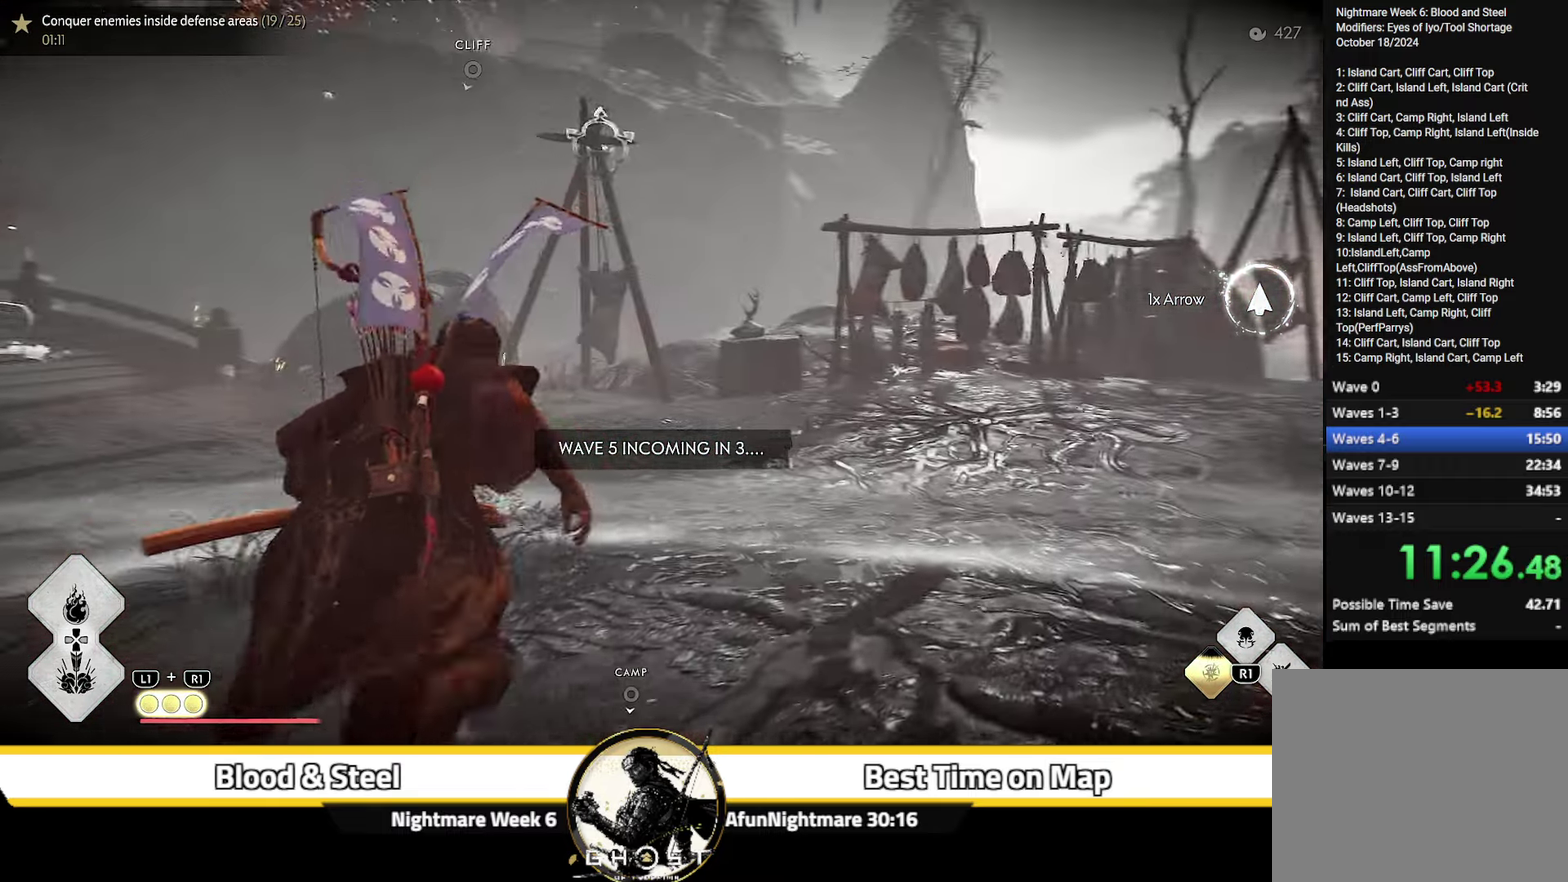
Gameplay with a controller (PlayStation layout); each line is a JSON object with the inputs held at the frame after it (dt_ms = milliseconds from this image to that frame). "events" lists button and stick changes between this image and that frame as [ms after this image, input, new state], when the widget could be followed in between. Not read: L1 TOUCHPAD.
{"dt_ms": 300, "buttons": [], "left_stick": "up-right", "right_stick": "center", "events": [[33, "left_stick", "up-right"]]}
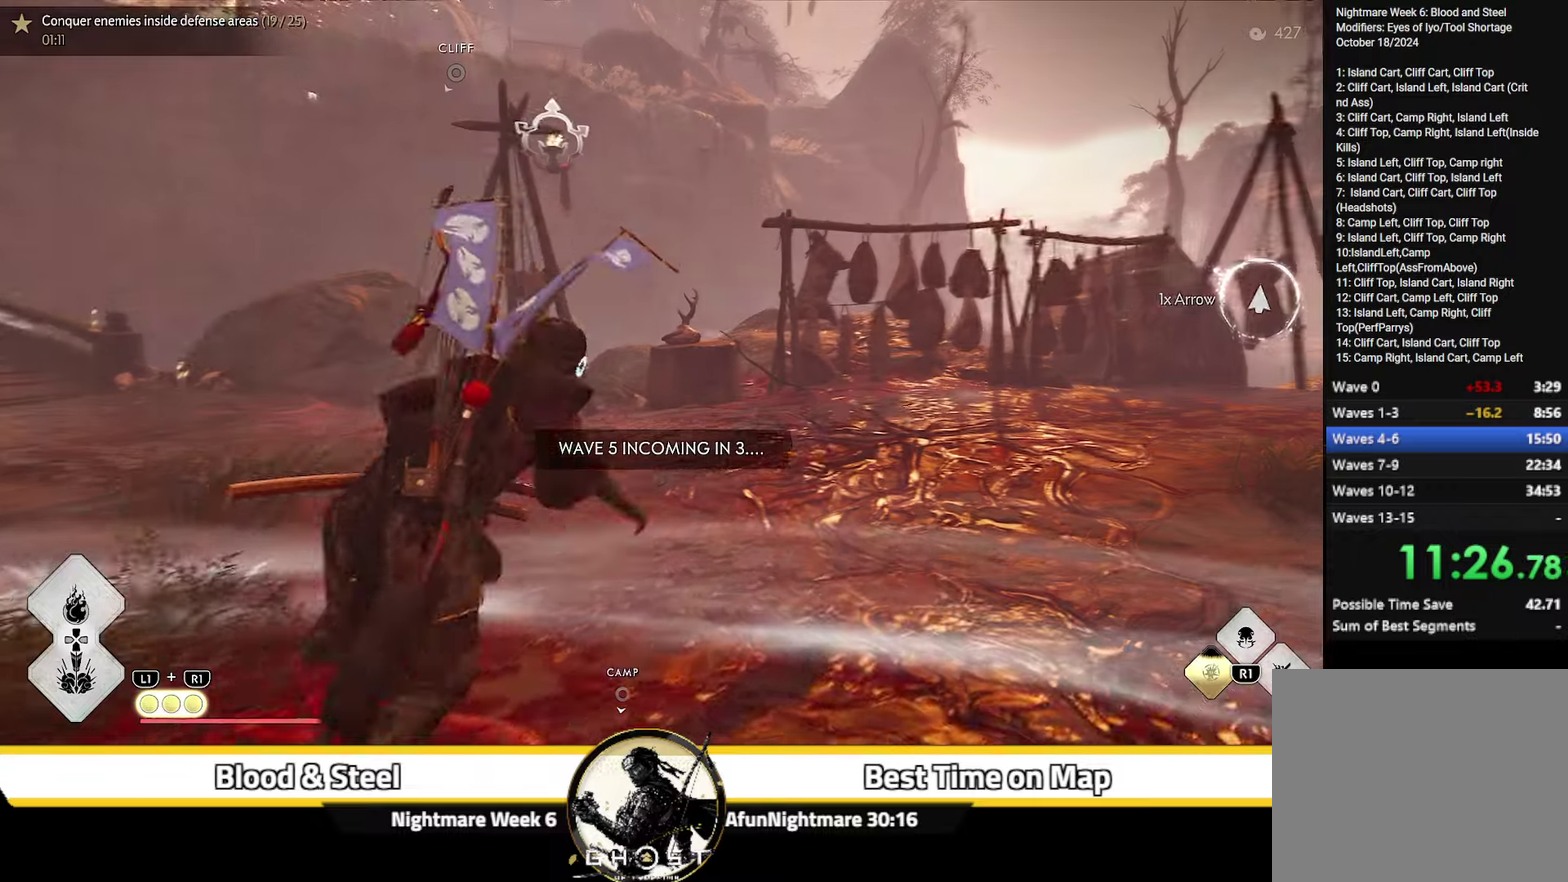
{"dt_ms": 700, "buttons": [], "left_stick": "up-right", "right_stick": "center", "events": [[417, "right_stick", "up-left"], [667, "right_stick", "center"]]}
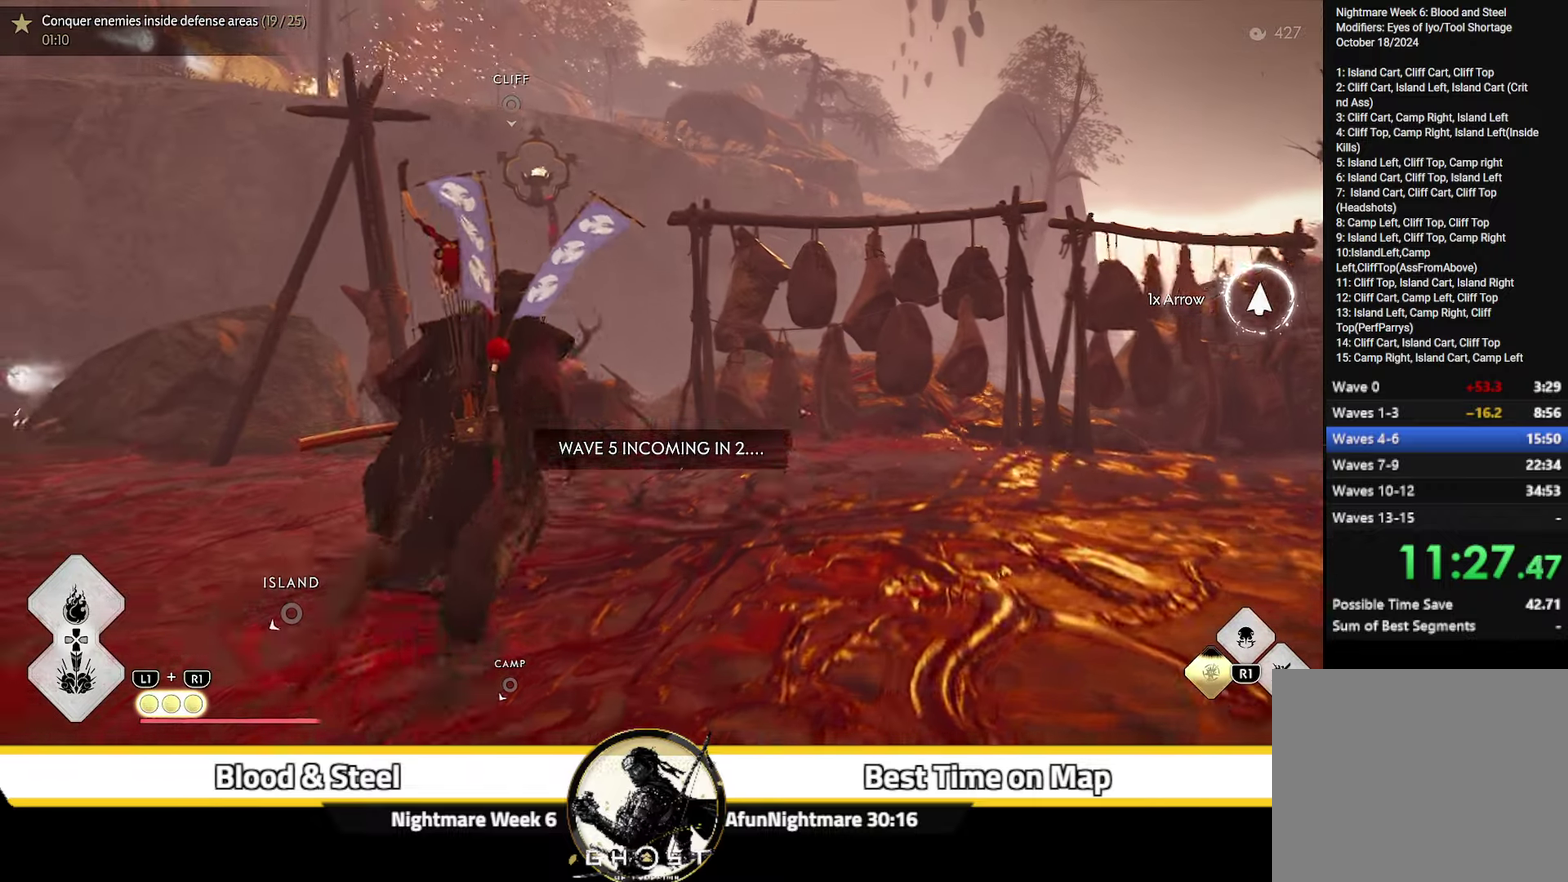
{"dt_ms": 700, "buttons": [], "left_stick": "up", "right_stick": "center", "events": [[417, "CROSS", "down"], [434, "right_stick", "up-left"], [550, "left_stick", "up"], [567, "CROSS", "up"], [584, "right_stick", "center"]]}
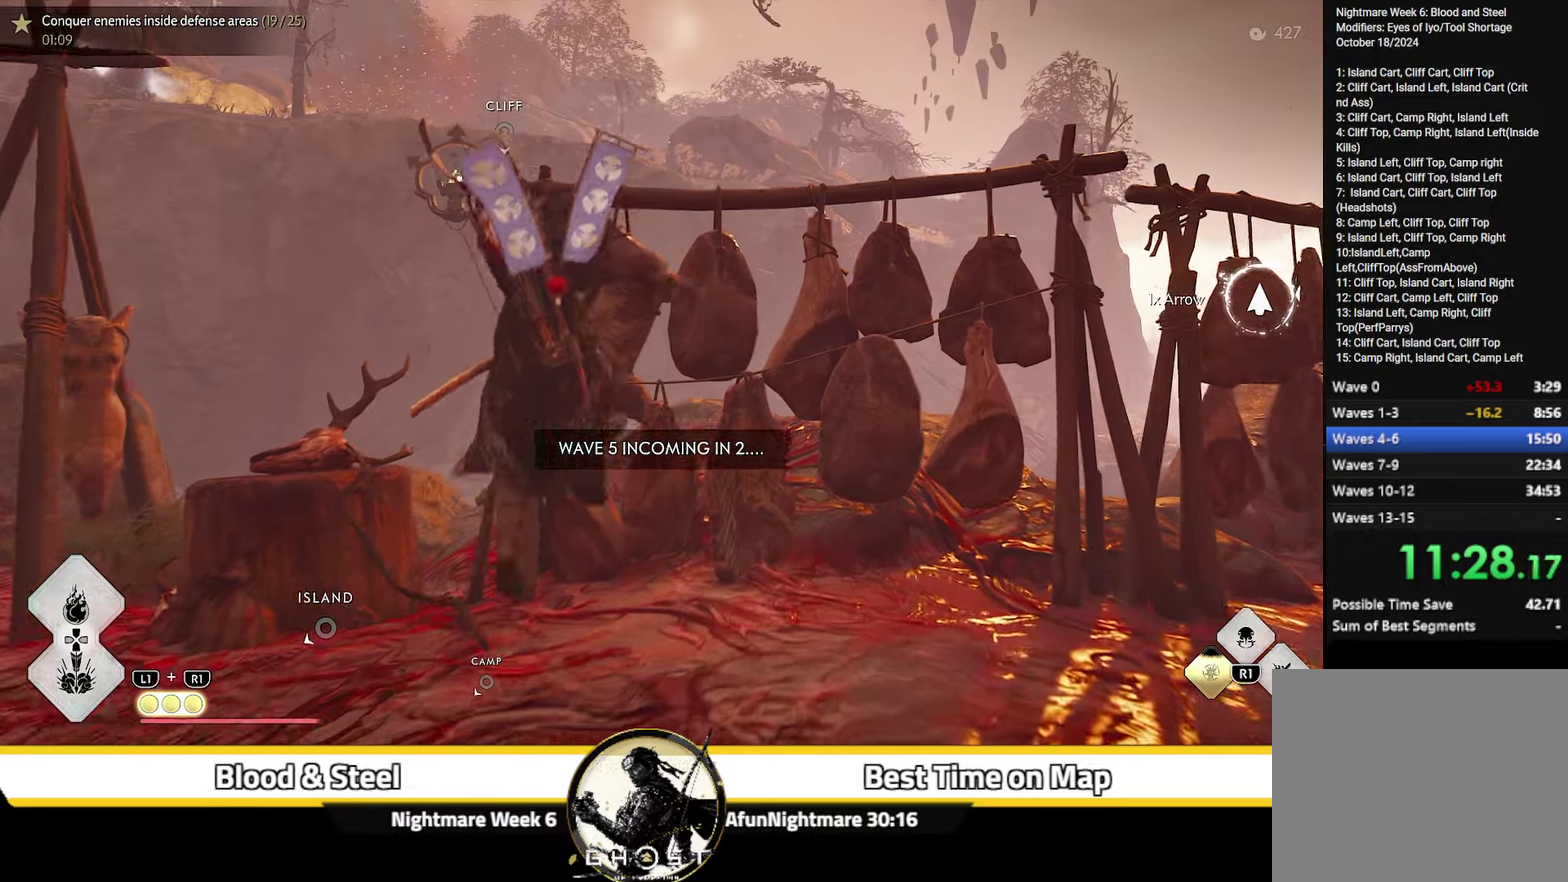
{"dt_ms": 300, "buttons": ["CROSS"], "left_stick": "up", "right_stick": "up-left", "events": [[150, "right_stick", "up-left"], [267, "CROSS", "down"]]}
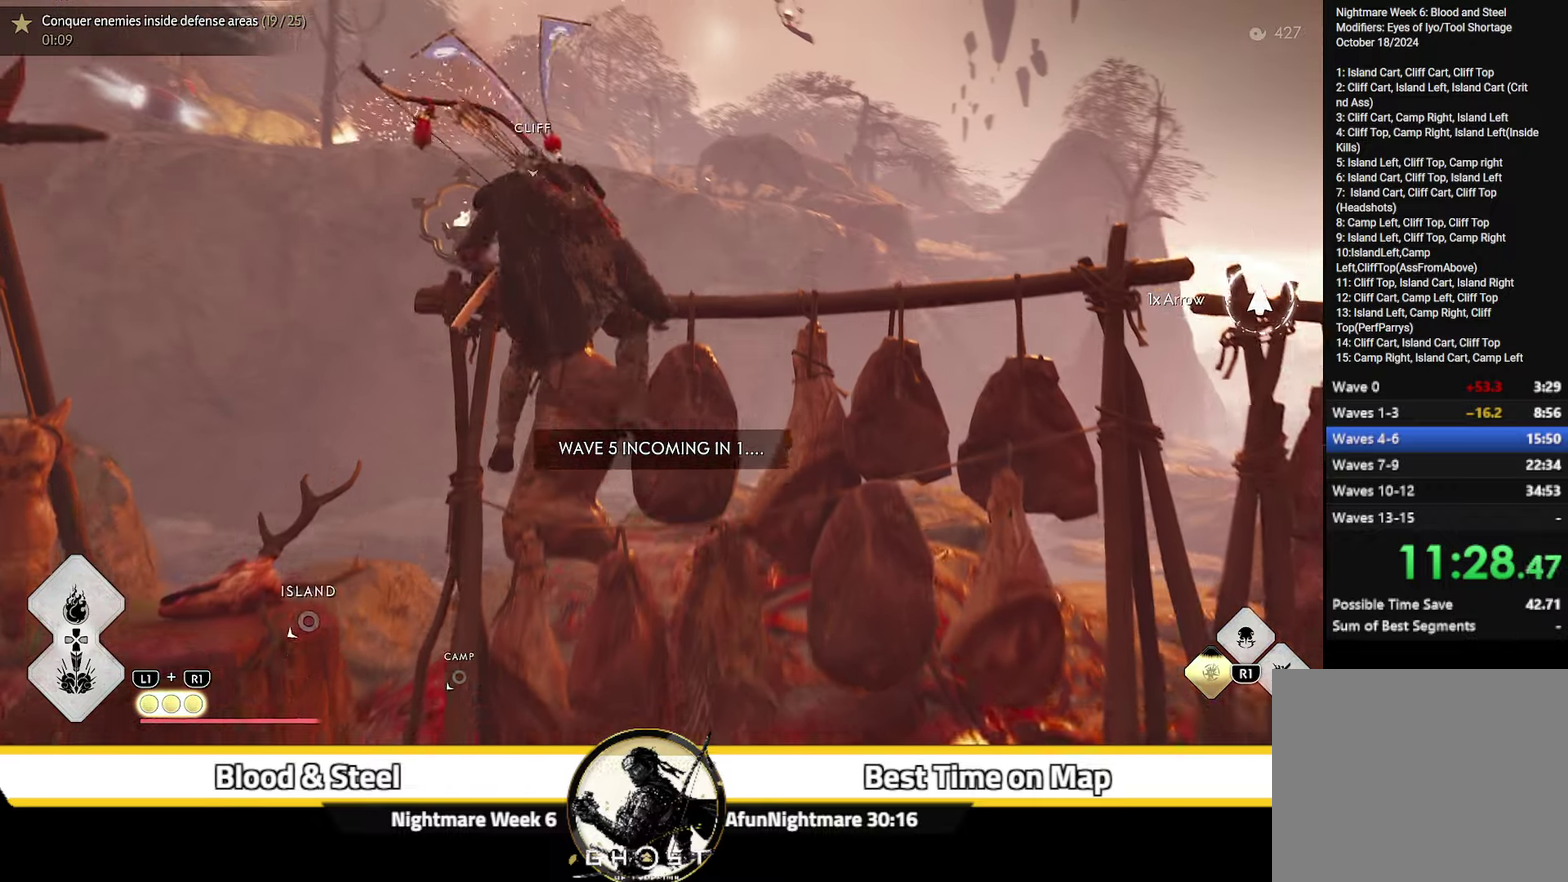
{"dt_ms": 300, "buttons": ["CROSS"], "left_stick": "up", "right_stick": "center", "events": [[67, "CROSS", "up"], [84, "right_stick", "center"], [134, "CROSS", "down"]]}
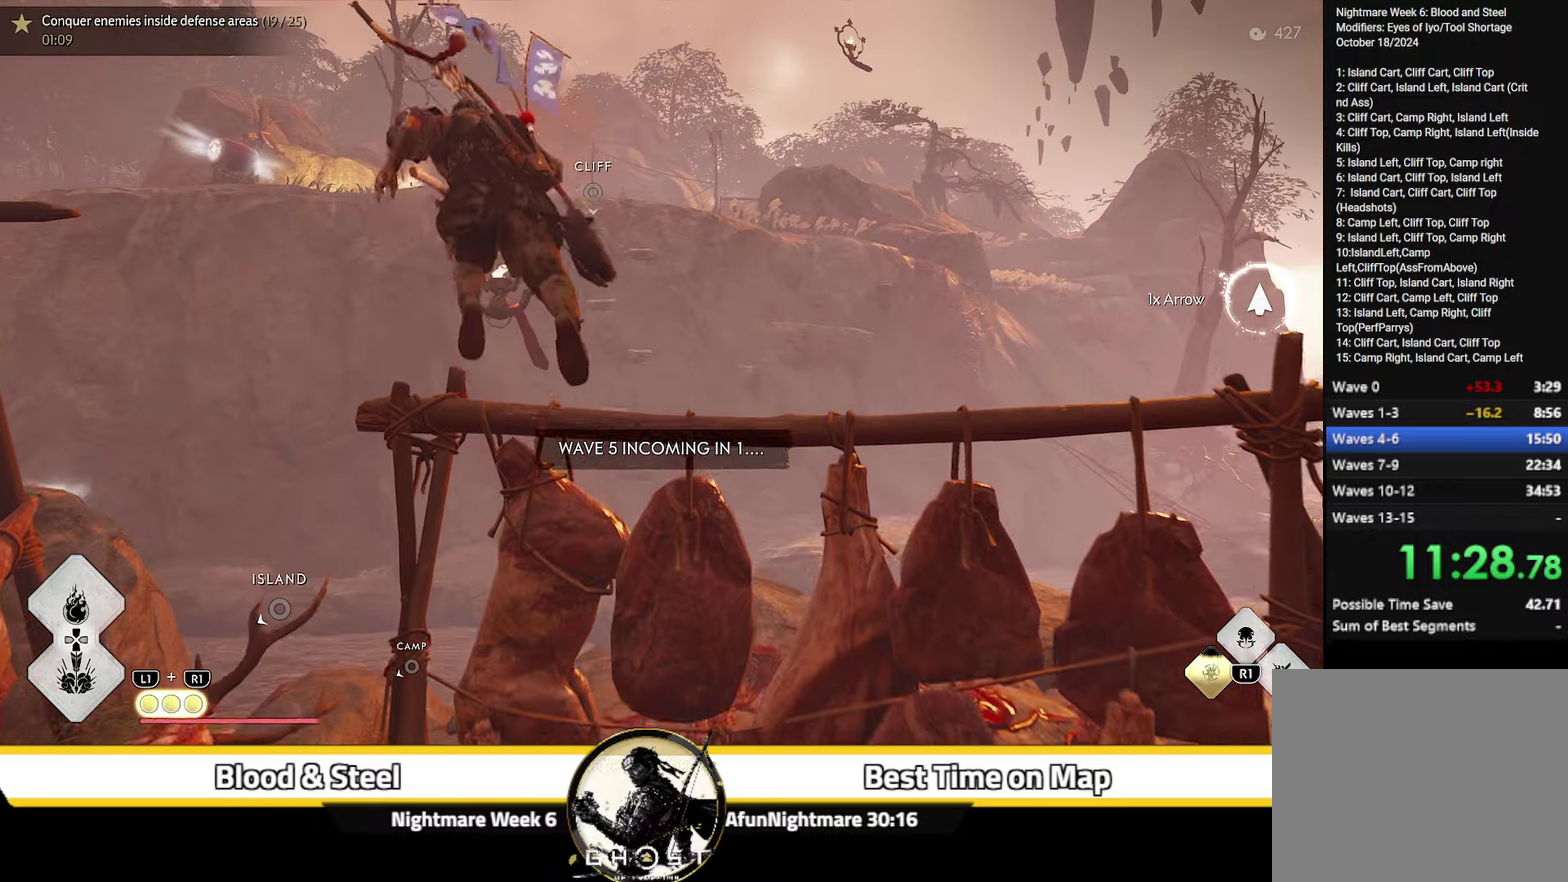
{"dt_ms": 700, "buttons": [], "left_stick": "up", "right_stick": "center", "events": [[117, "CROSS", "up"]]}
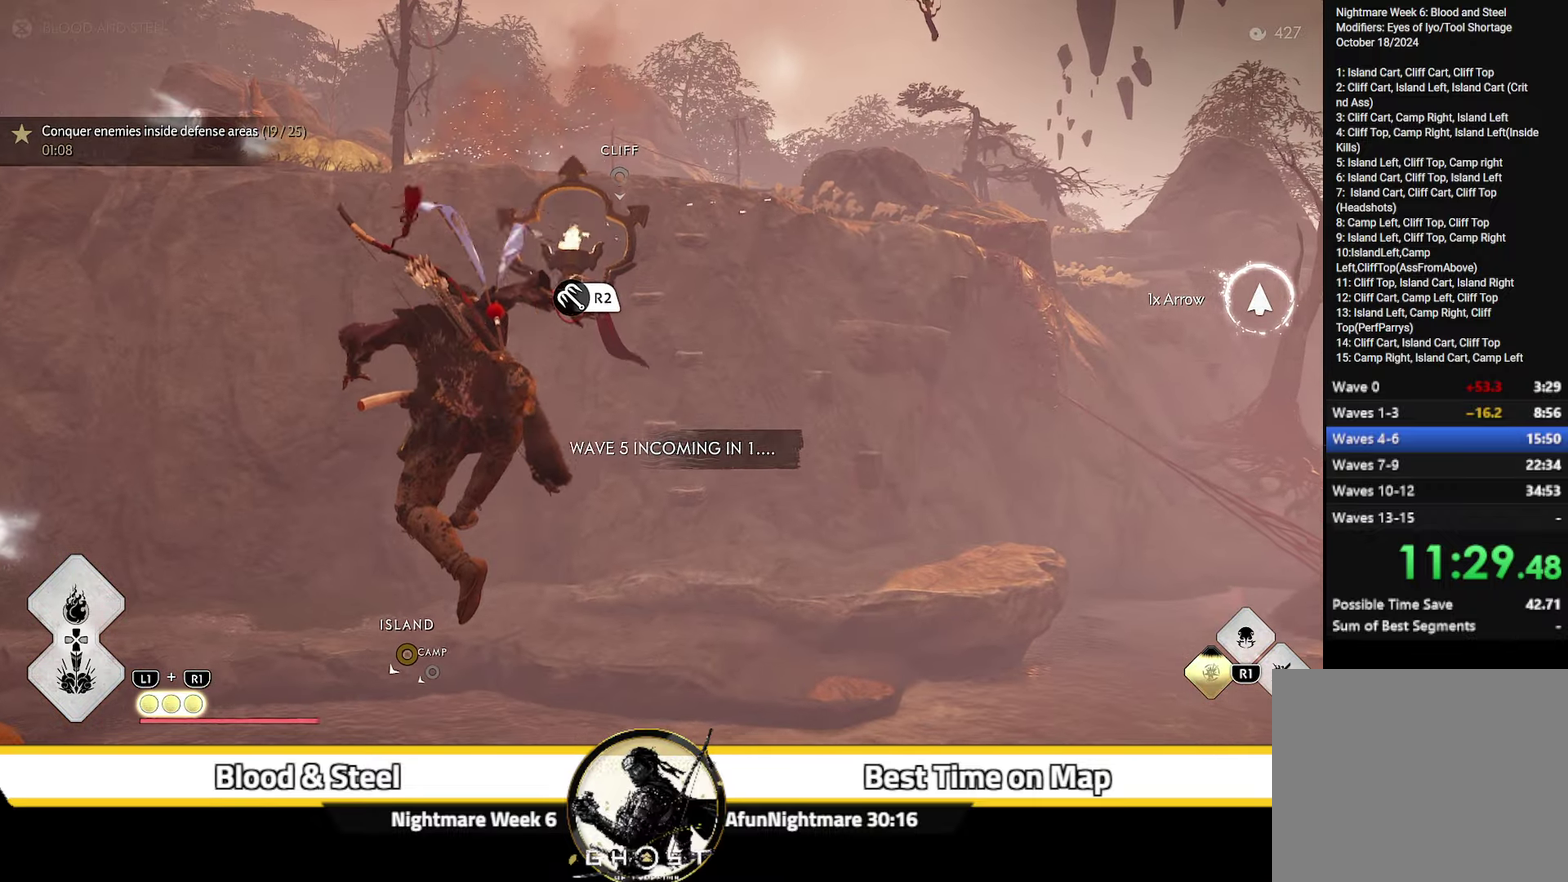
{"dt_ms": 500, "buttons": [], "left_stick": "up", "right_stick": "center", "events": [[134, "R2", "down"], [267, "R2", "up"], [284, "right_stick", "down"], [450, "right_stick", "center"]]}
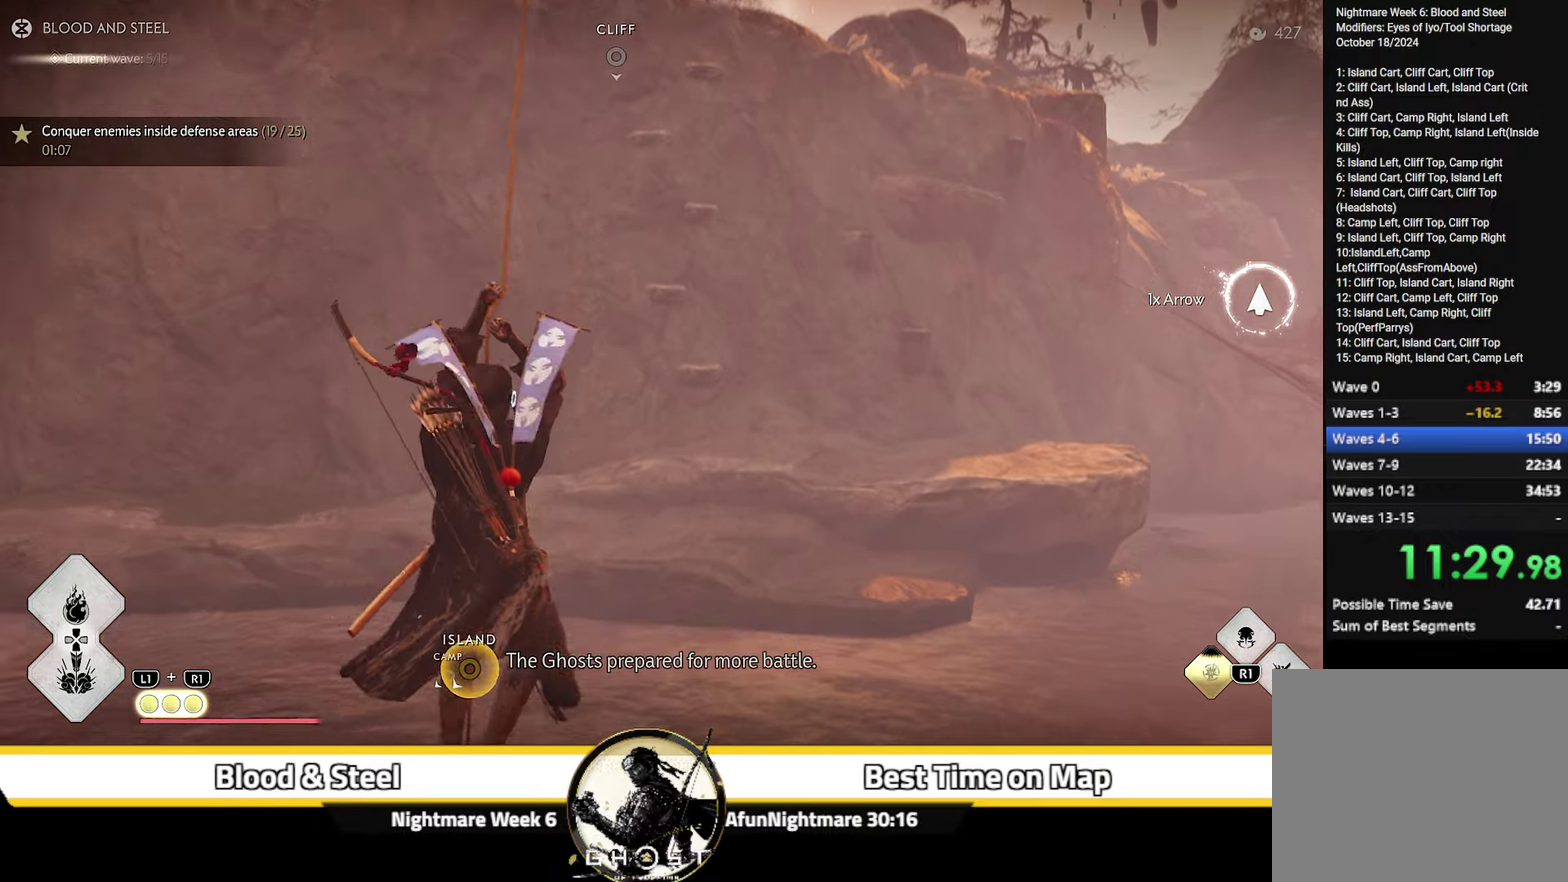
{"dt_ms": 400, "buttons": [], "left_stick": "up", "right_stick": "center", "events": [[267, "CROSS", "down"], [367, "CROSS", "up"]]}
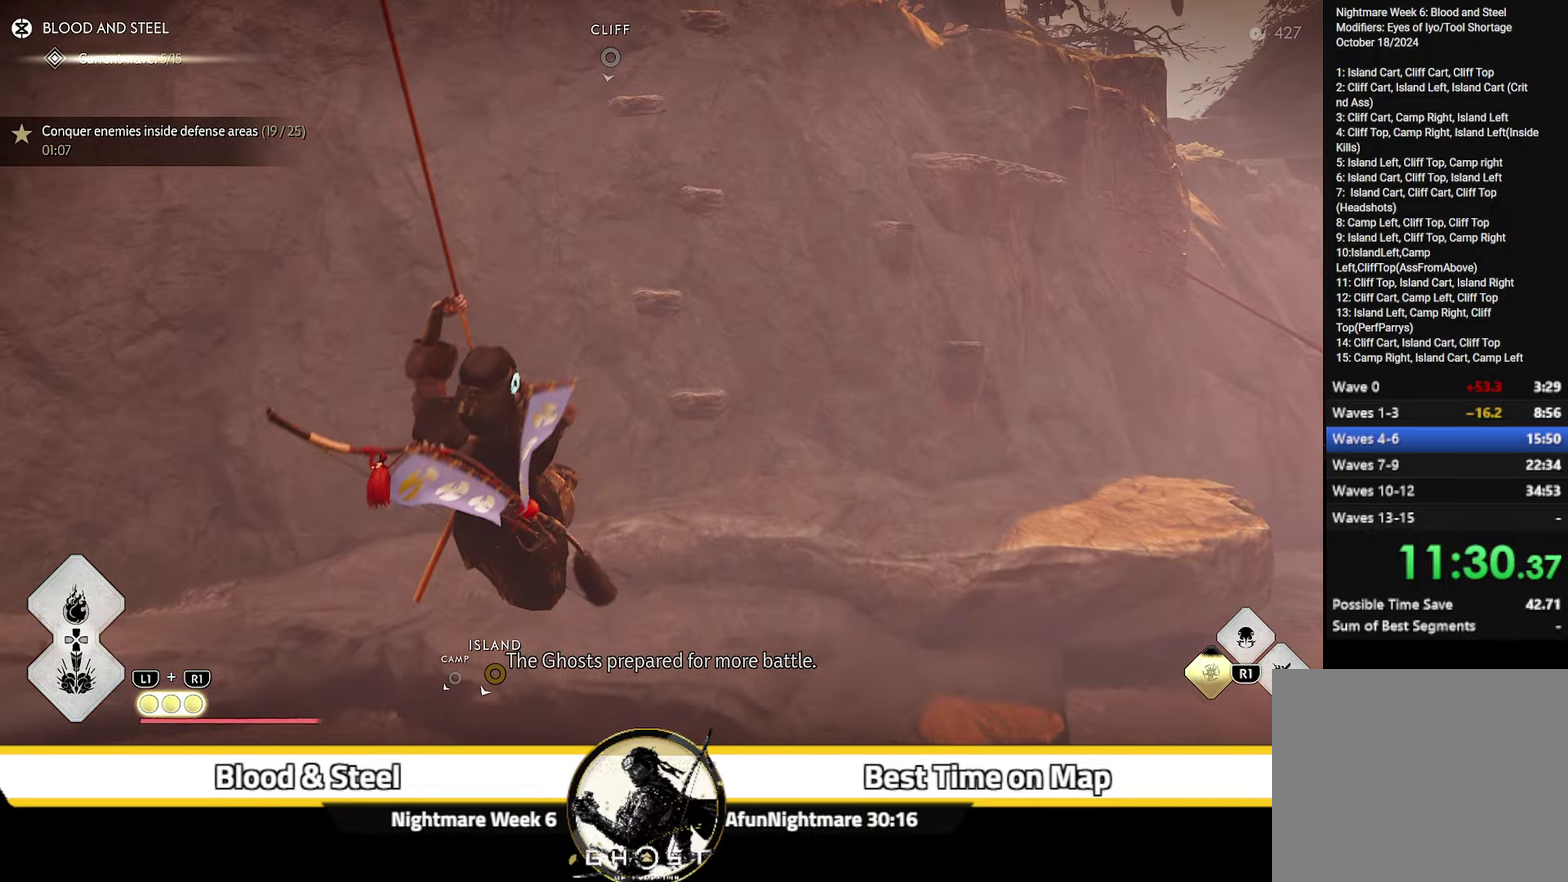
{"dt_ms": 600, "buttons": [], "left_stick": "up", "right_stick": "down", "events": [[533, "right_stick", "down"]]}
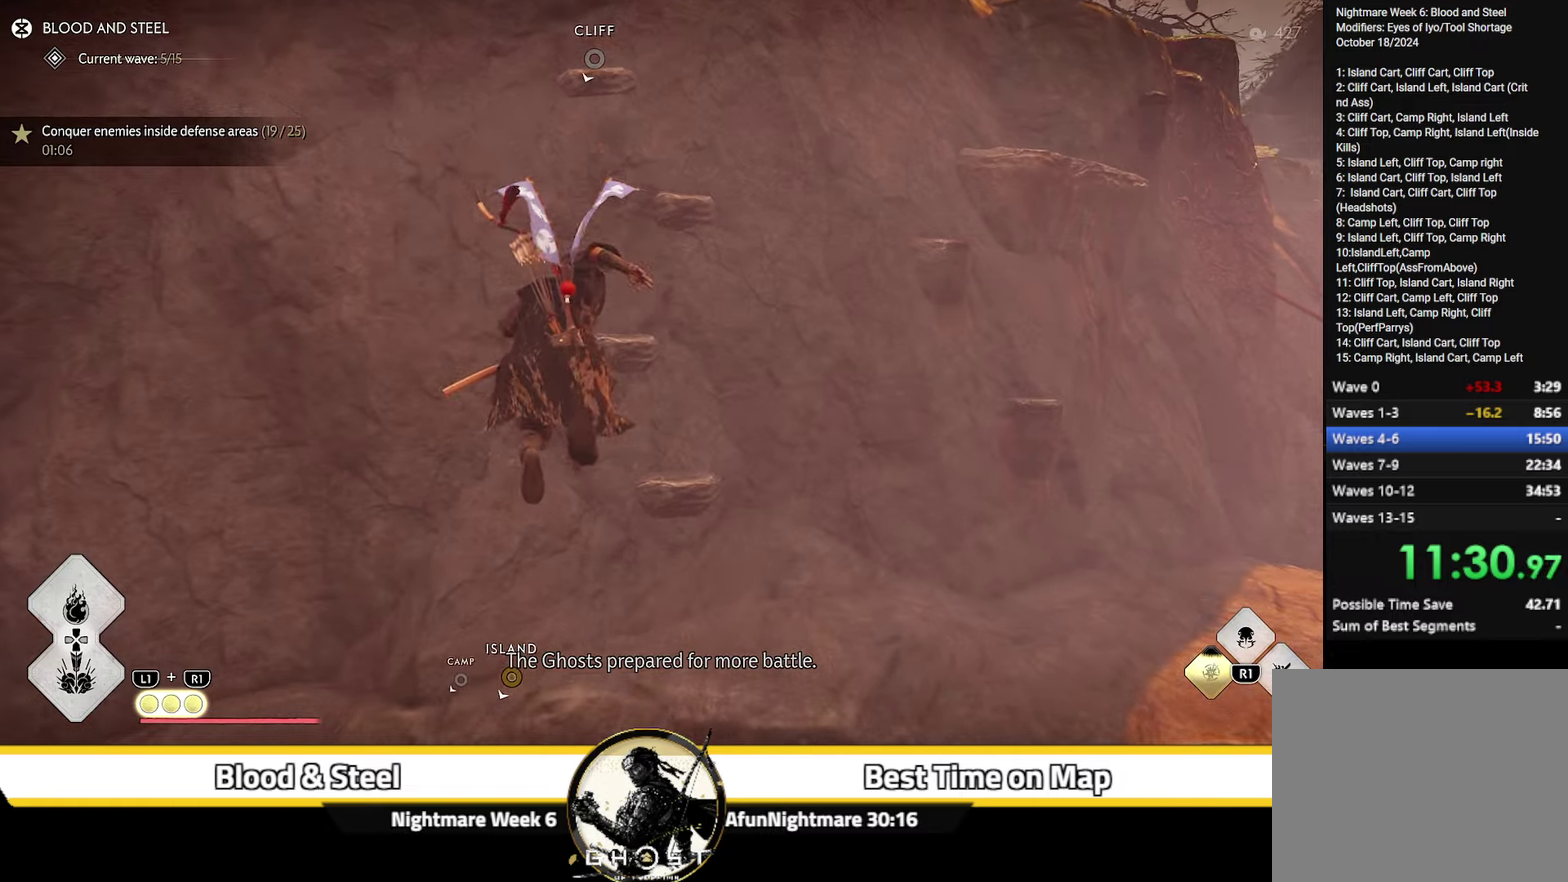
{"dt_ms": 600, "buttons": ["CROSS"], "left_stick": "up", "right_stick": "center", "events": [[133, "right_stick", "center"], [150, "SQUARE", "down"], [283, "SQUARE", "up"], [483, "right_stick", "down"], [600, "CROSS", "down"], [600, "right_stick", "center"]]}
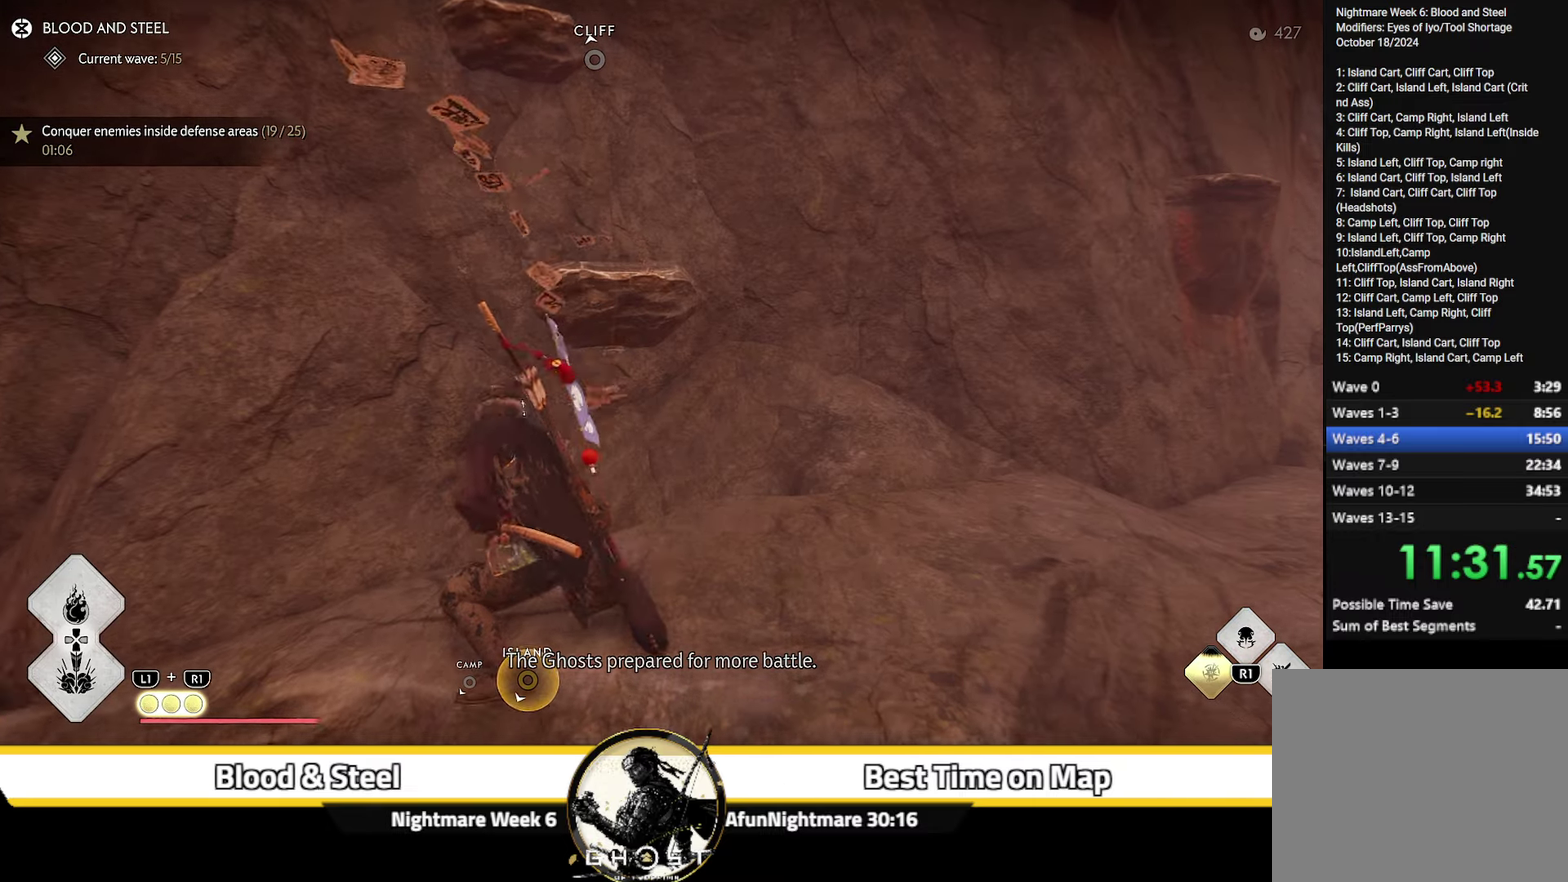
{"dt_ms": 400, "buttons": [], "left_stick": "up", "right_stick": "up-left", "events": [[100, "CROSS", "up"], [216, "right_stick", "left"], [350, "right_stick", "up-left"]]}
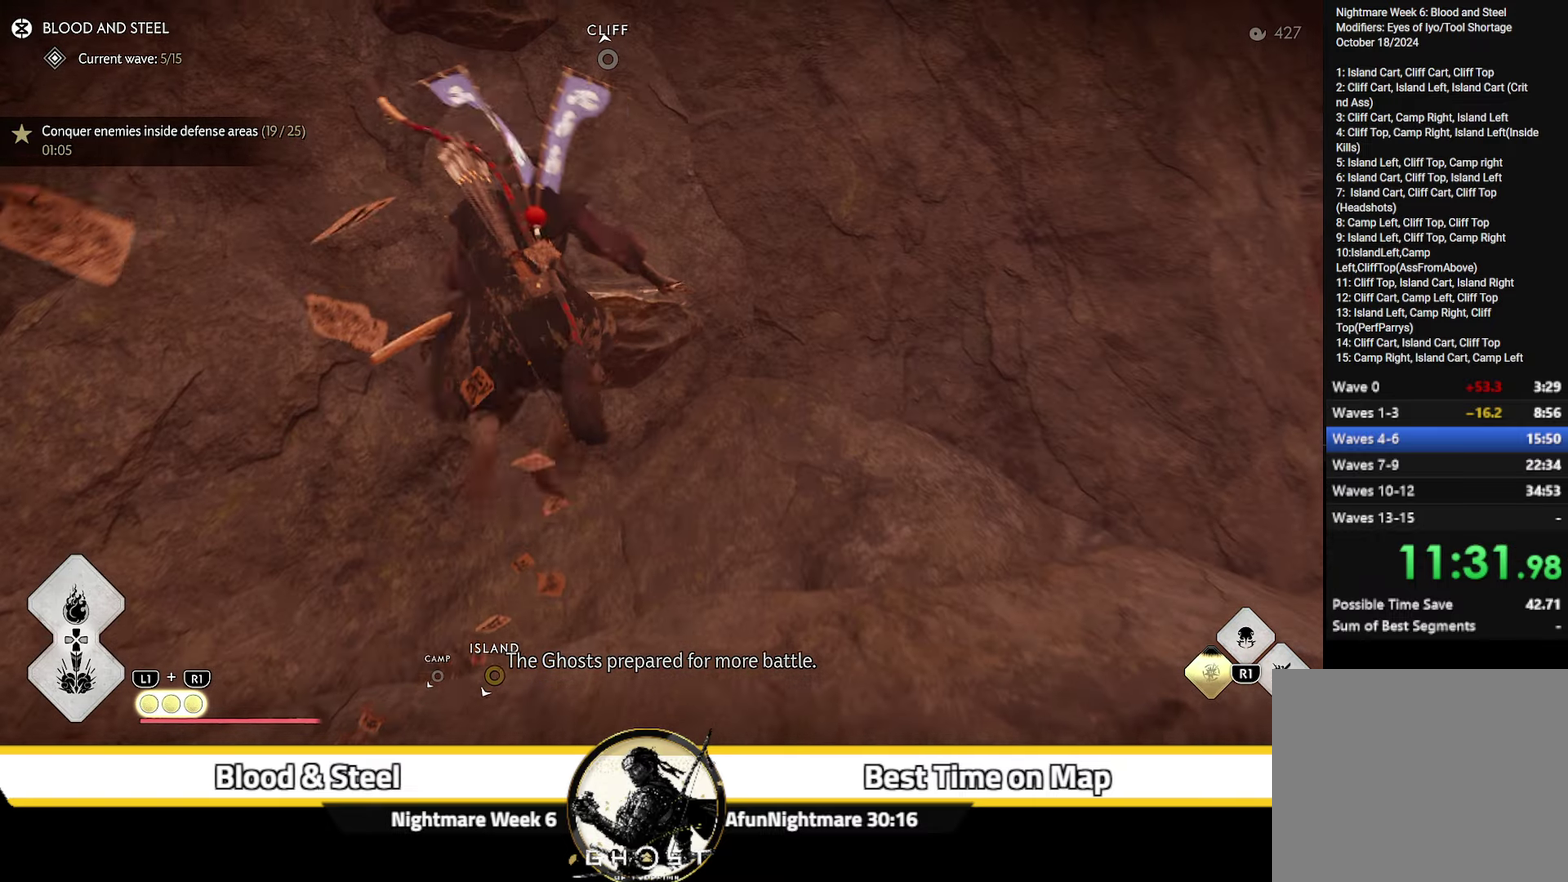
{"dt_ms": 400, "buttons": [], "left_stick": "up-left", "right_stick": "up", "events": [[133, "left_stick", "up-left"], [150, "right_stick", "center"], [300, "right_stick", "up"]]}
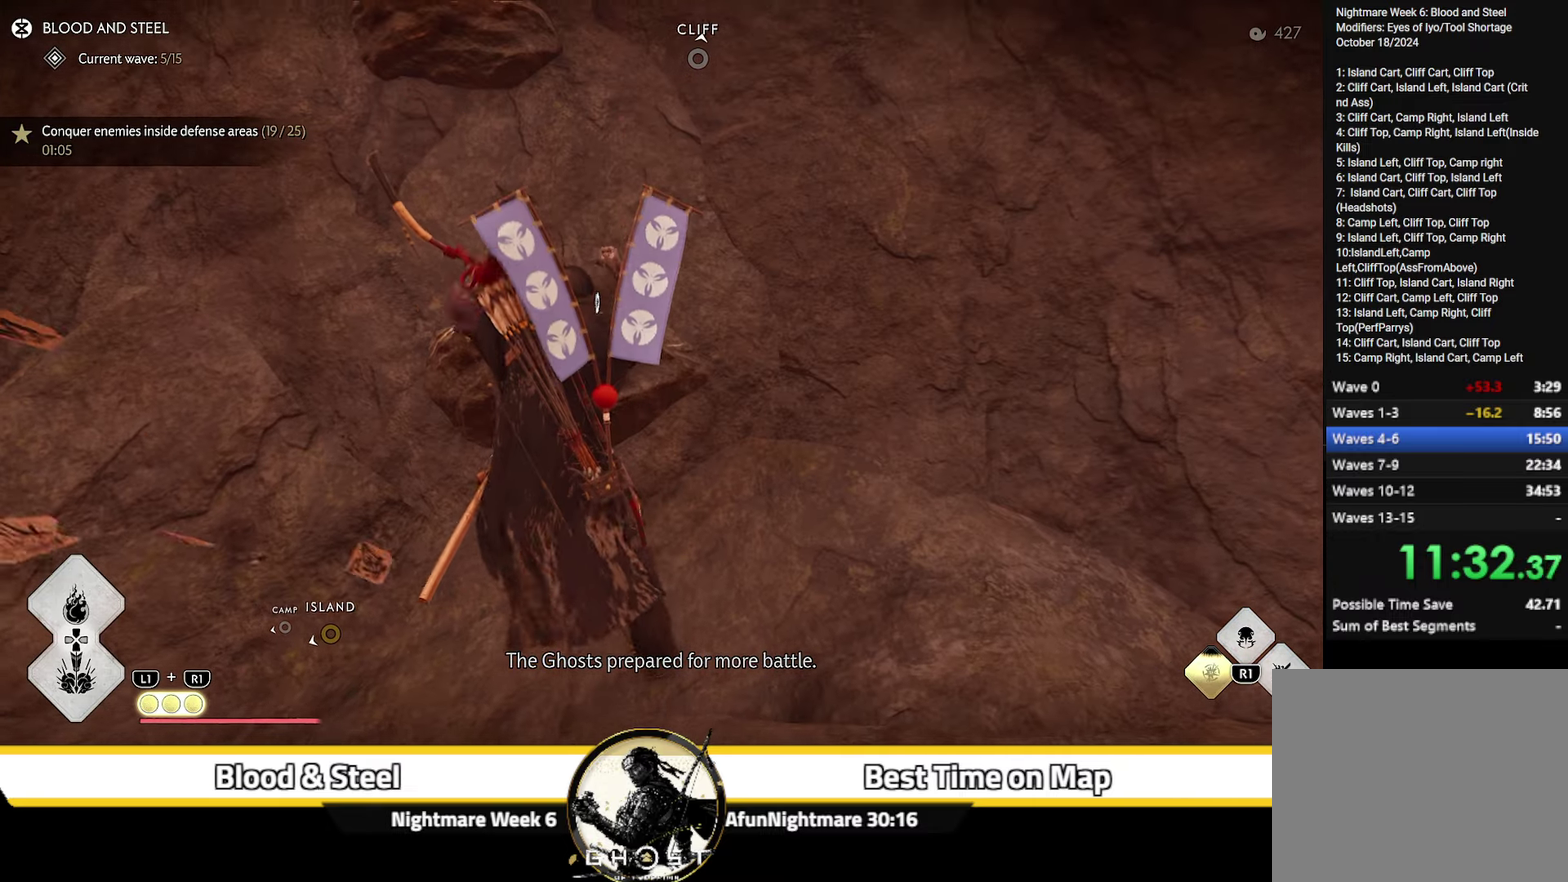
{"dt_ms": 600, "buttons": [], "left_stick": "center", "right_stick": "center", "events": [[83, "right_stick", "center"], [466, "left_stick", "center"]]}
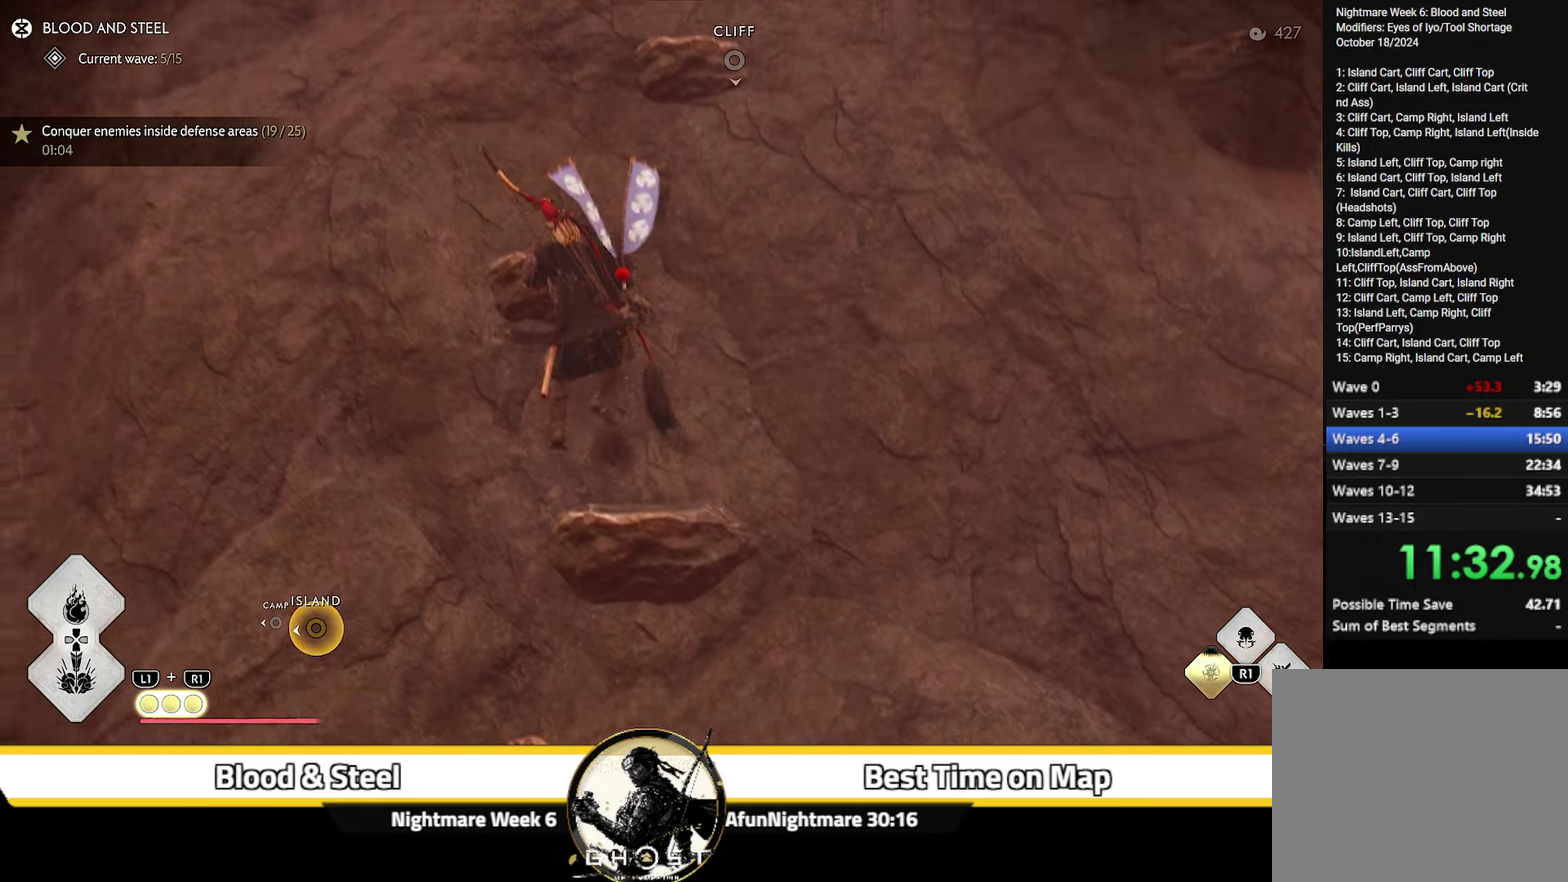
{"dt_ms": 500, "buttons": [], "left_stick": "up-right", "right_stick": "down", "events": [[66, "left_stick", "up-right"], [366, "right_stick", "down"]]}
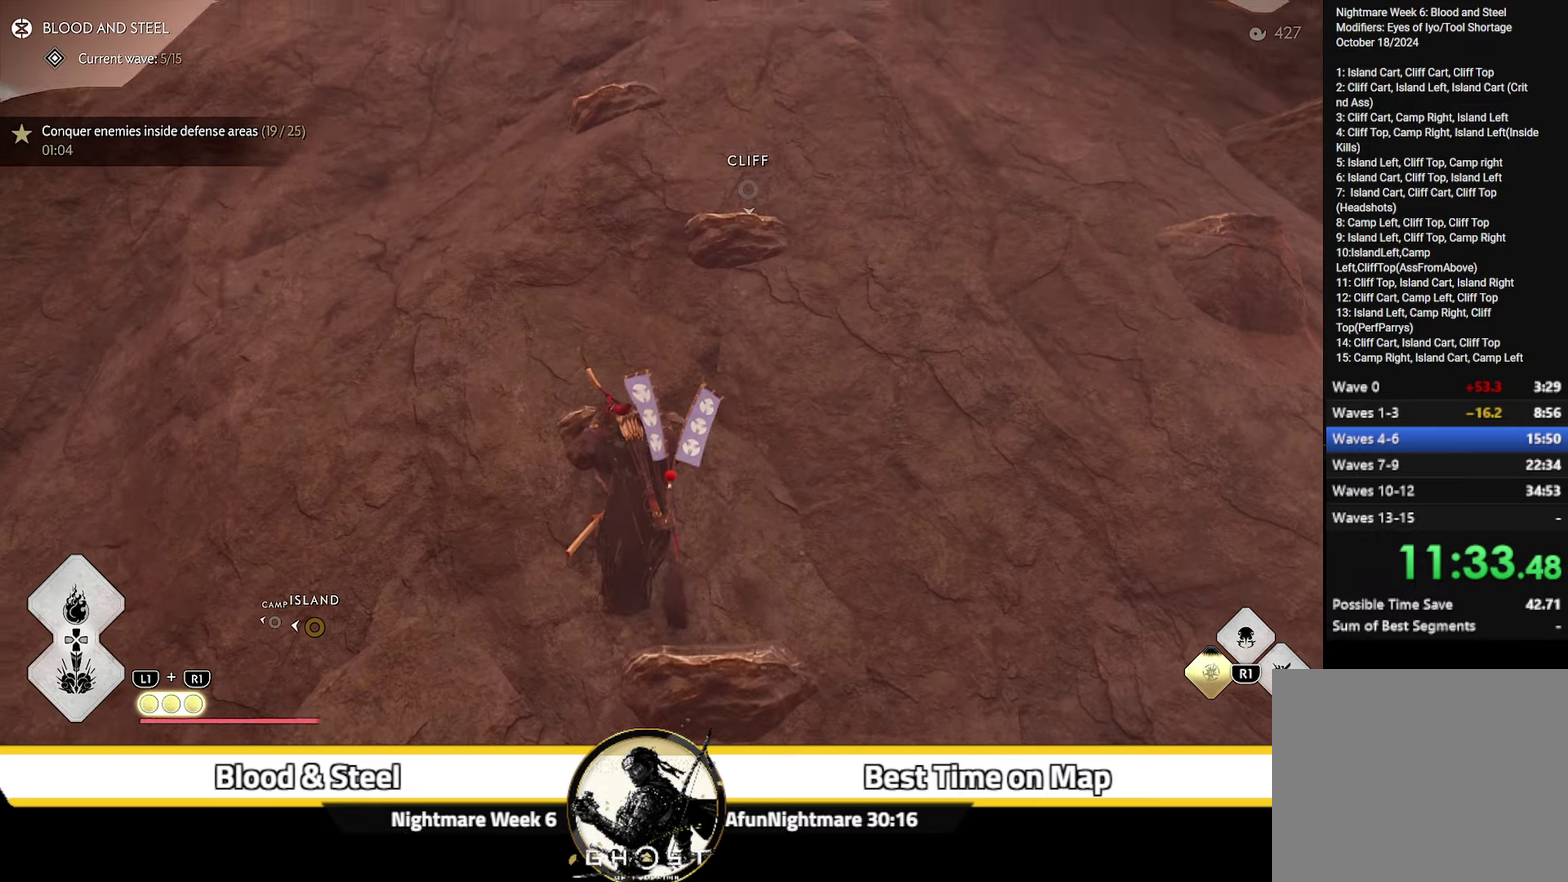
{"dt_ms": 400, "buttons": [], "left_stick": "center", "right_stick": "center", "events": [[150, "right_stick", "center"], [350, "left_stick", "center"]]}